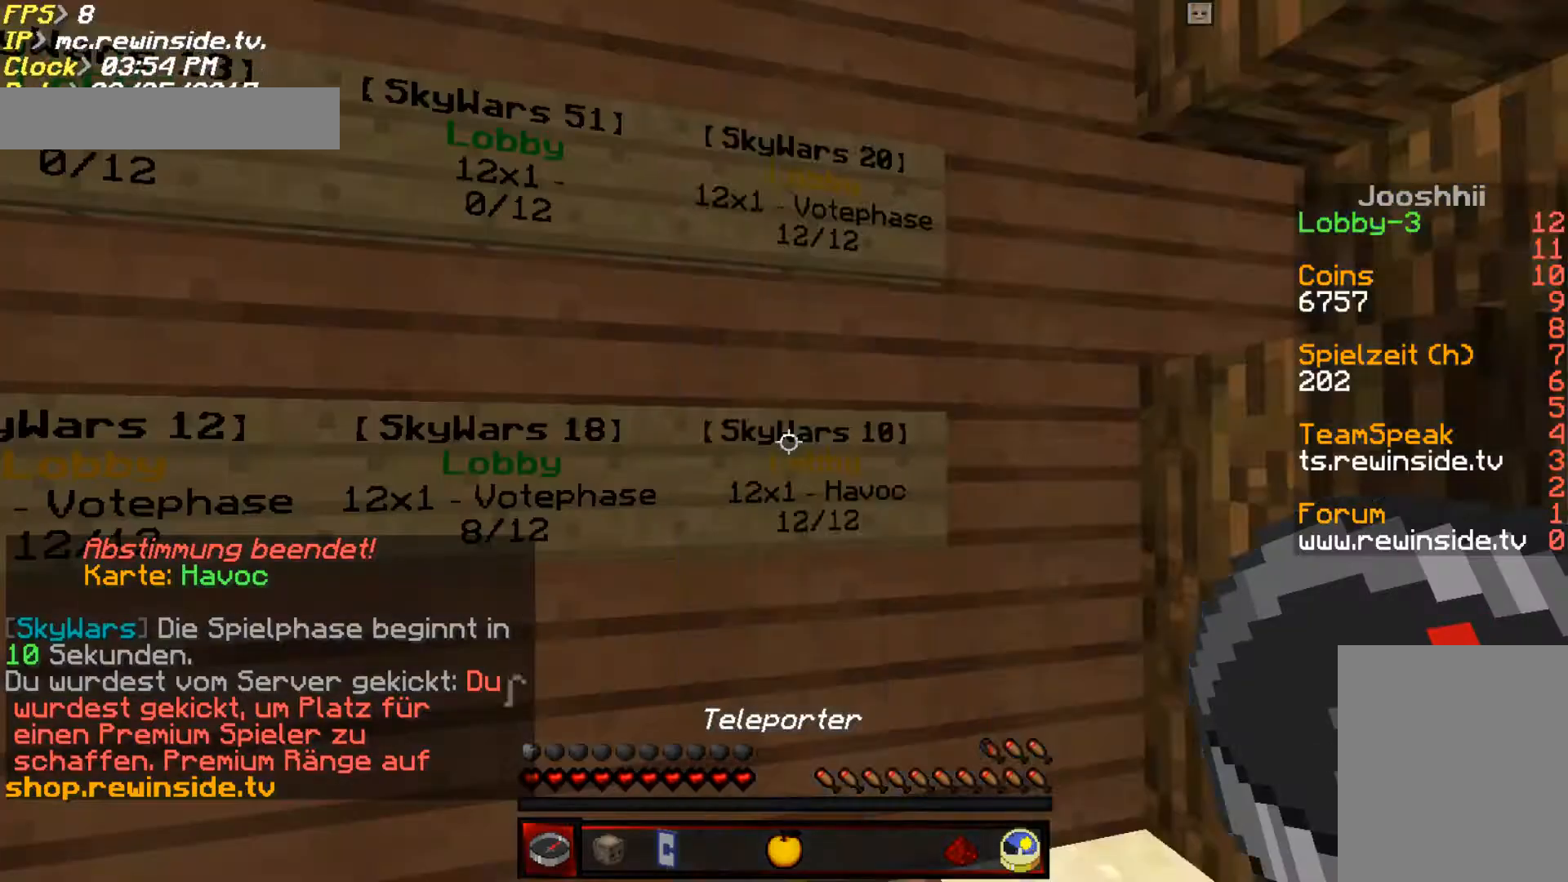
Gameplay with keyboard and mouse; each line is a JSON object with the keys and mouse buttons held at the frame after it. "events" lists presses ("down") and releases ("up") of "a", "d", "s", "w", "mouse_left" and "mouse_right" between this image and that frame as [ms after this image, input, new state], when the widget could be followed in between. "mouse_left", "mouse_right" = the "left", "right" buttons of the "mouse" list. No other keys are recorded. Fast repeated clicks can show as one long hold. Mouse movement is not recorded.
{"keys": [], "mouse": [], "events": []}
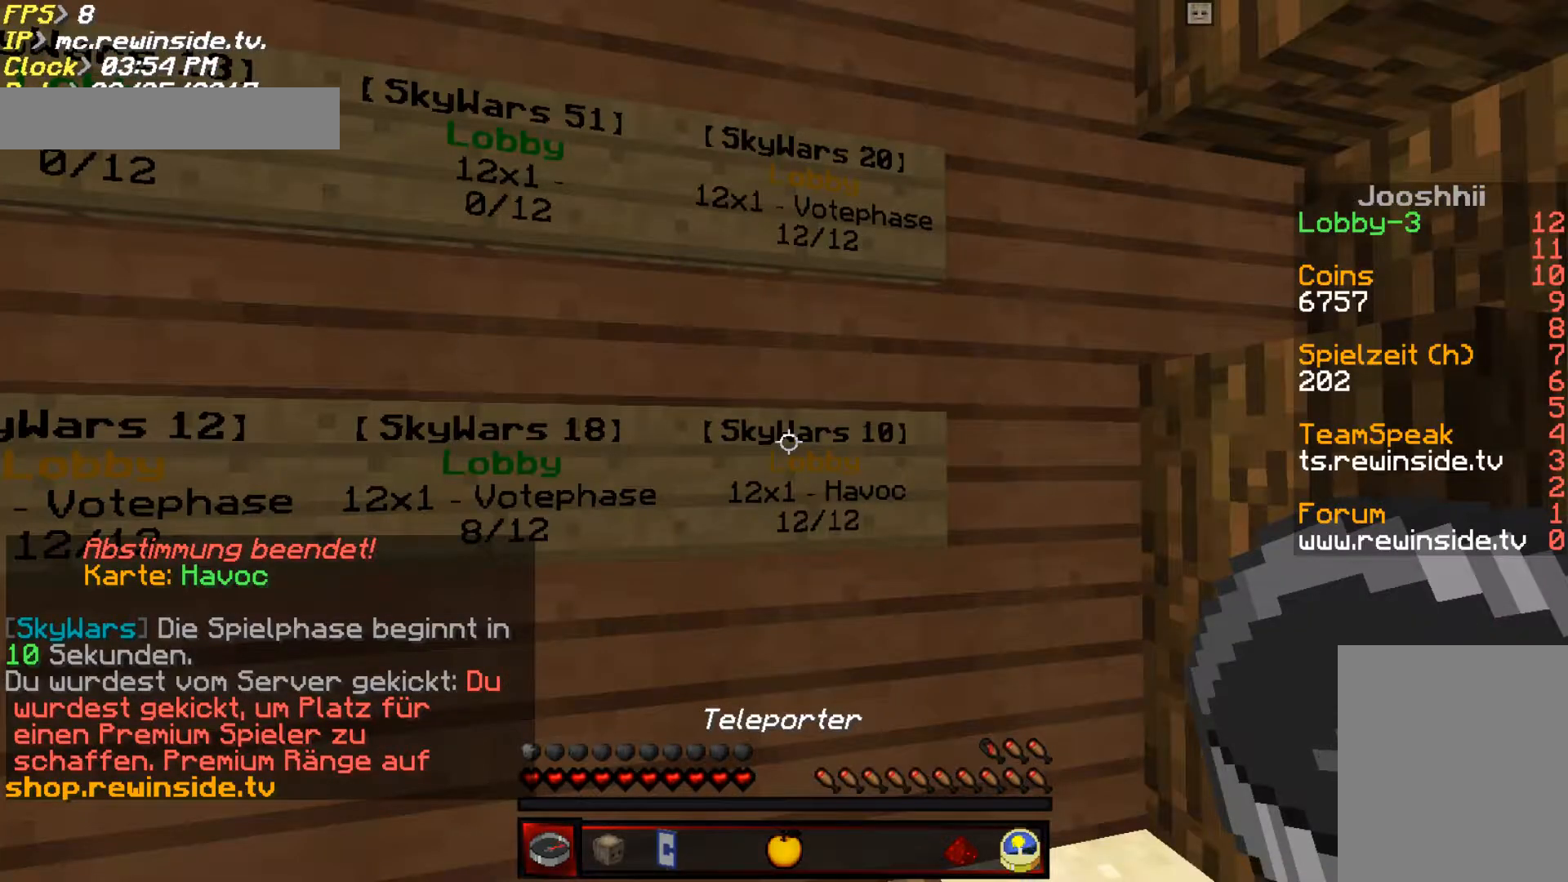
{"keys": [], "mouse": [], "events": []}
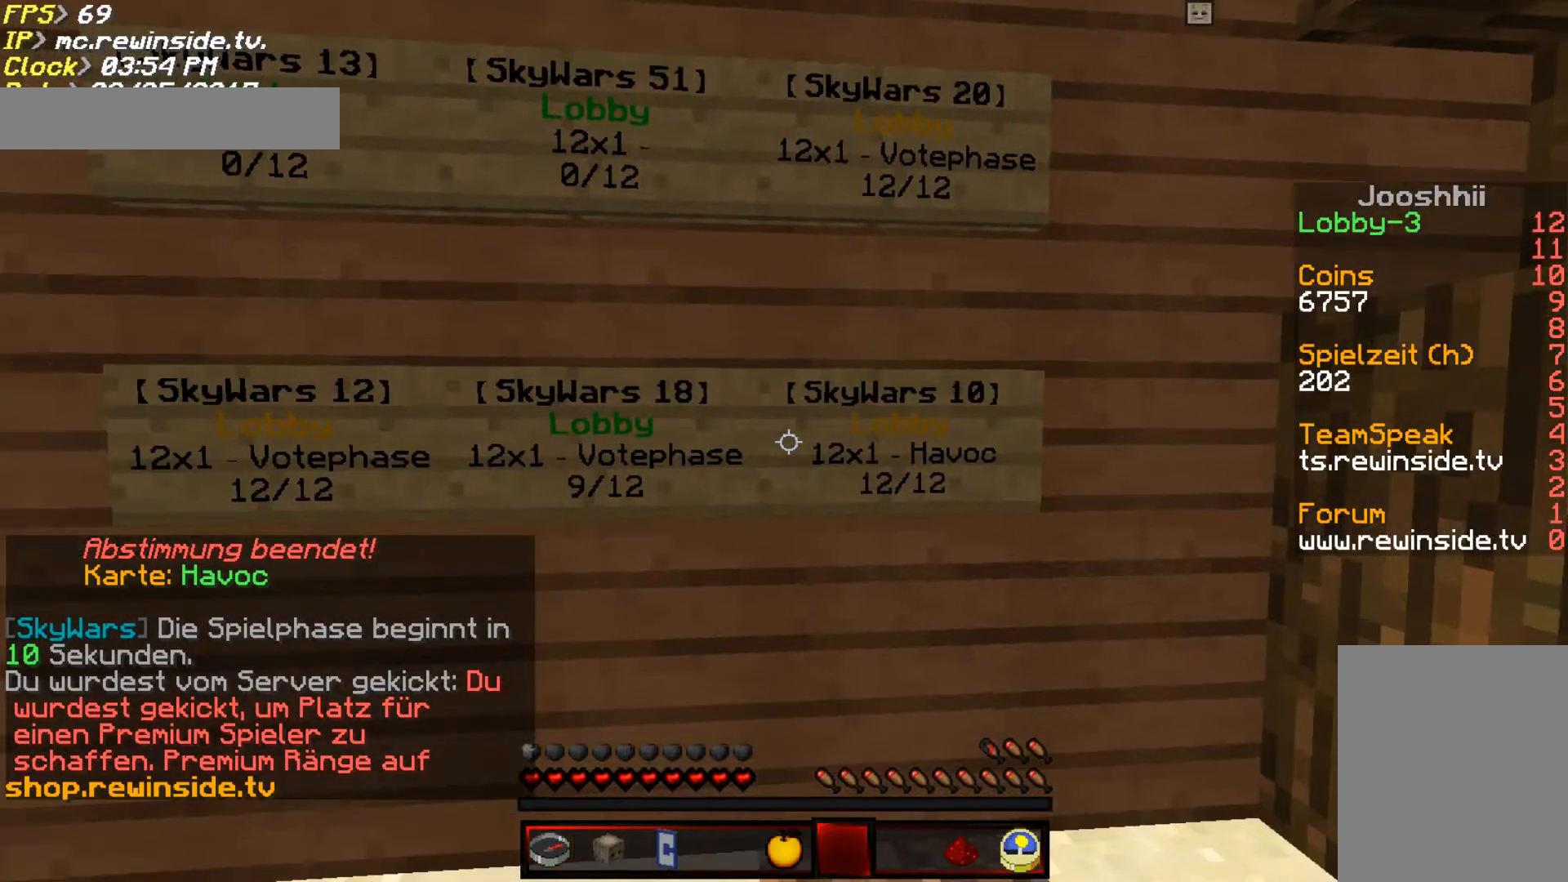
{"keys": [], "mouse": [], "events": []}
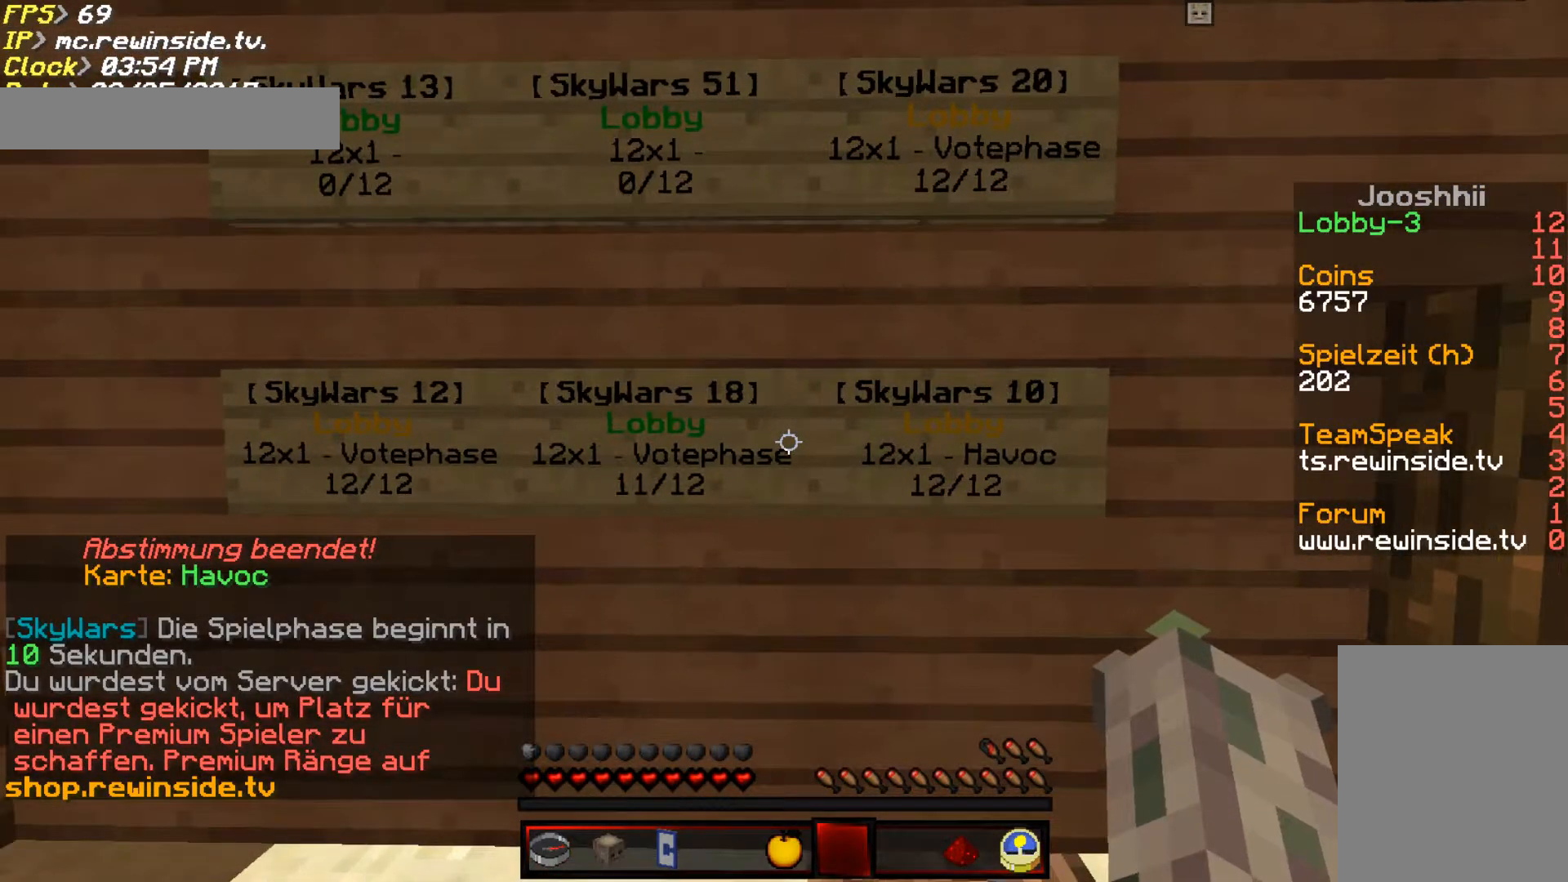
{"keys": [], "mouse": [], "events": [[150, "a", "down"], [283, "a", "up"]]}
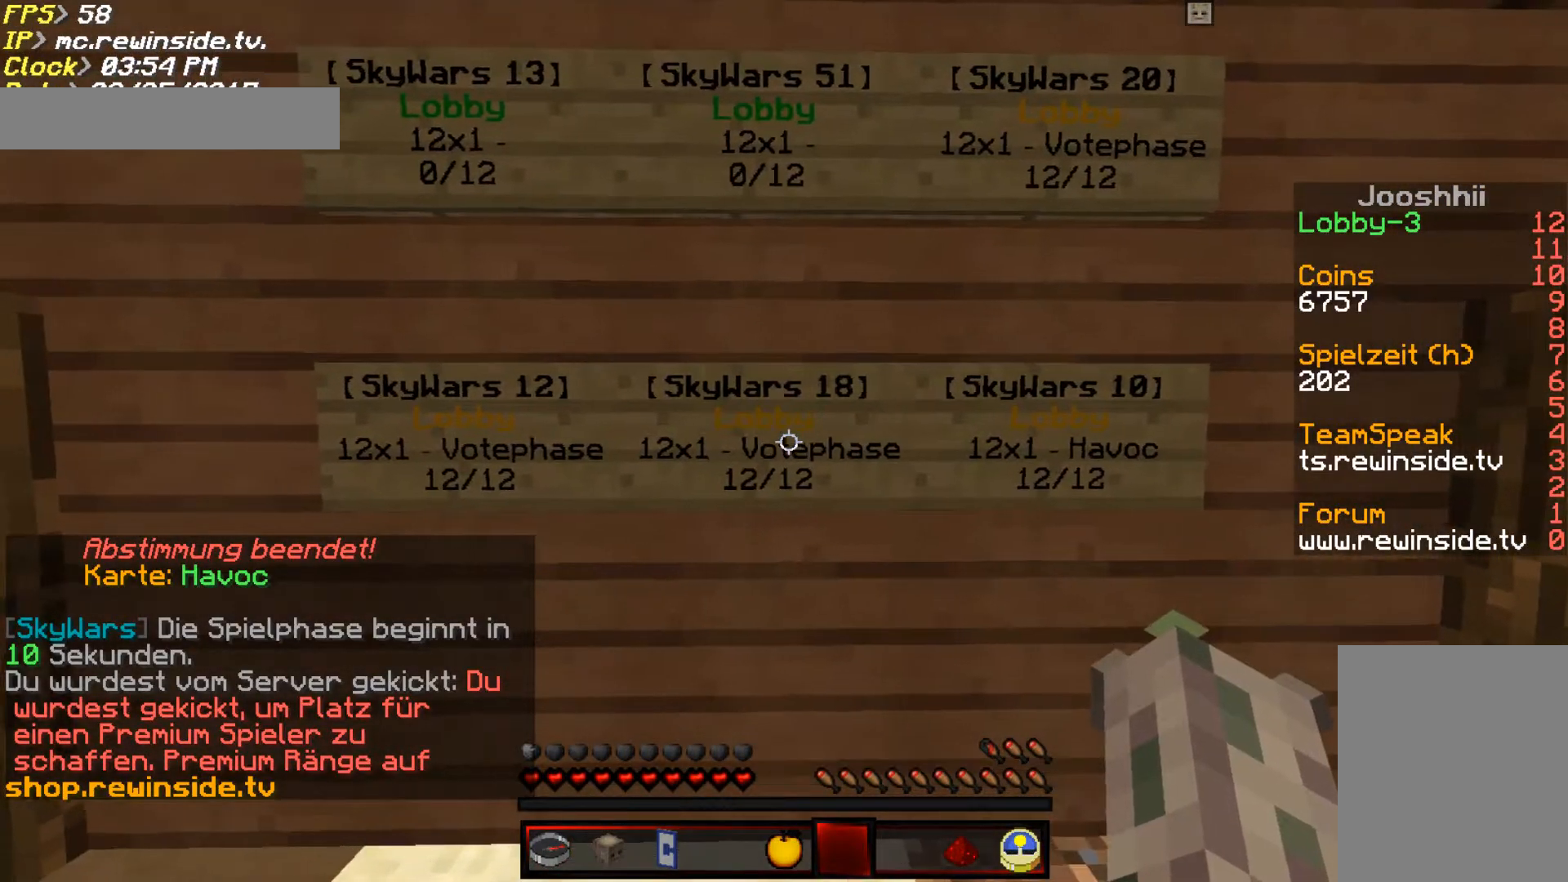
{"keys": [], "mouse": [], "events": [[50, "mouse_right", "down"], [183, "mouse_right", "up"]]}
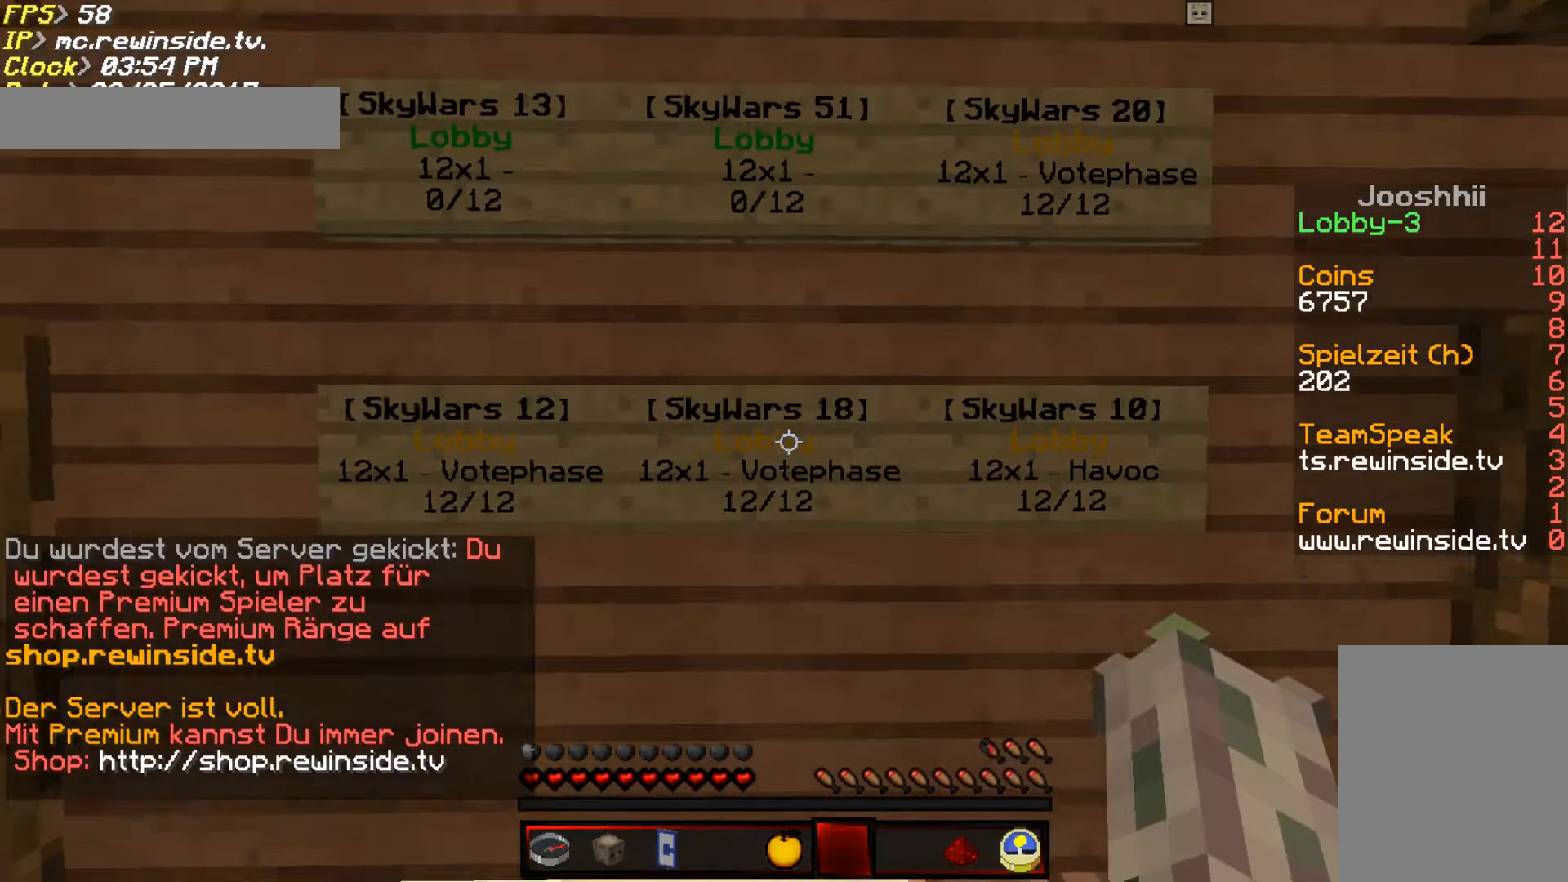
{"keys": ["d", "w"], "mouse": [], "events": [[17, "a", "down"], [250, "a", "up"], [350, "d", "down"], [417, "w", "down"]]}
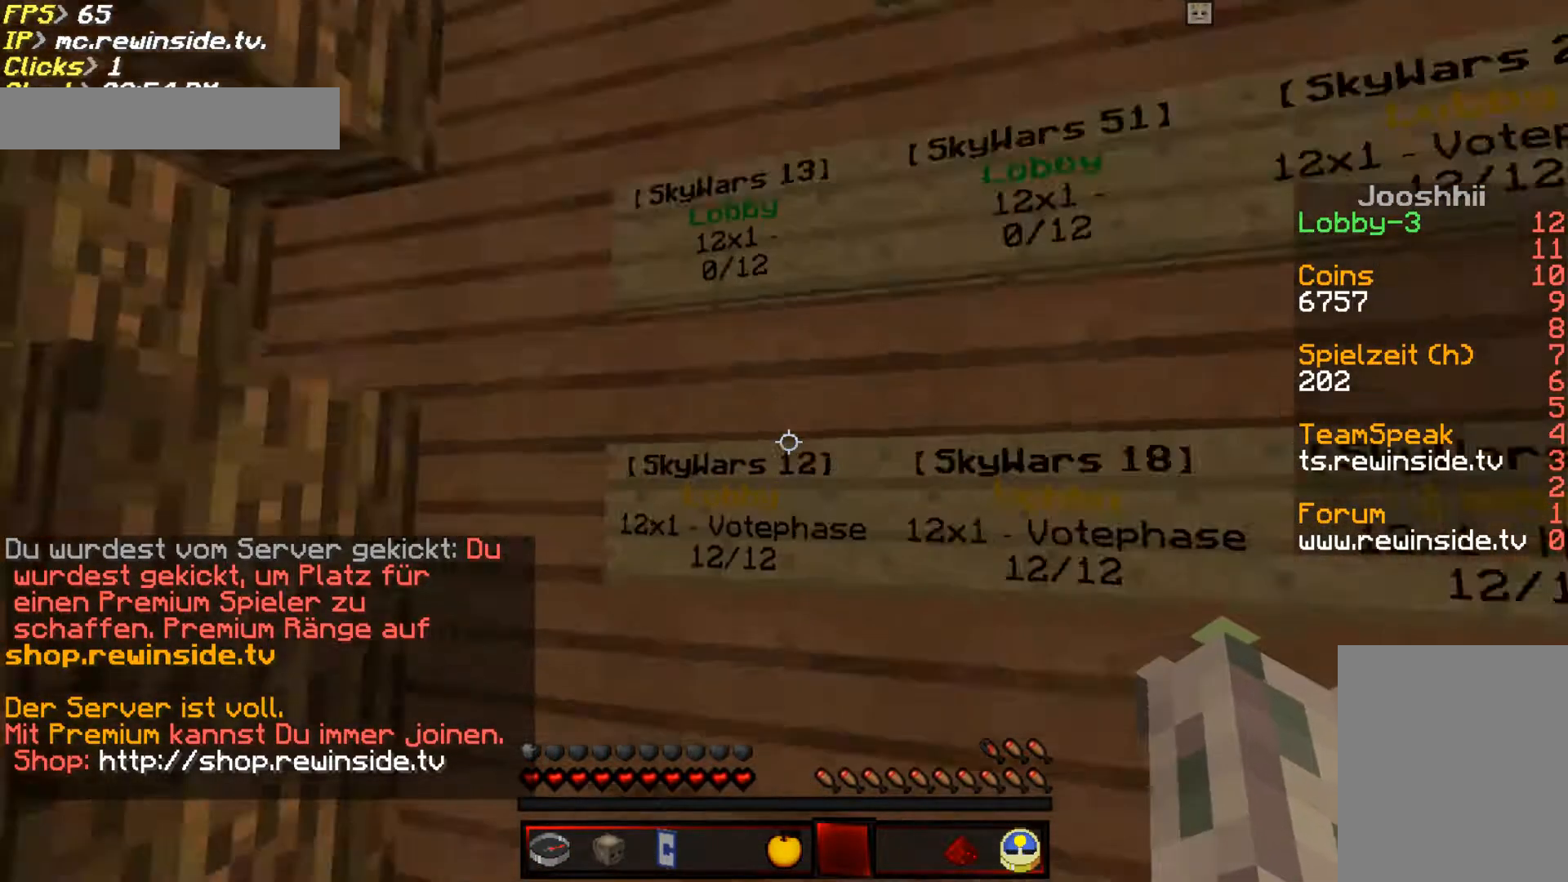
{"keys": ["a", "w"], "mouse": ["left"], "events": [[50, "d", "up"], [367, "a", "down"], [467, "mouse_left", "down"]]}
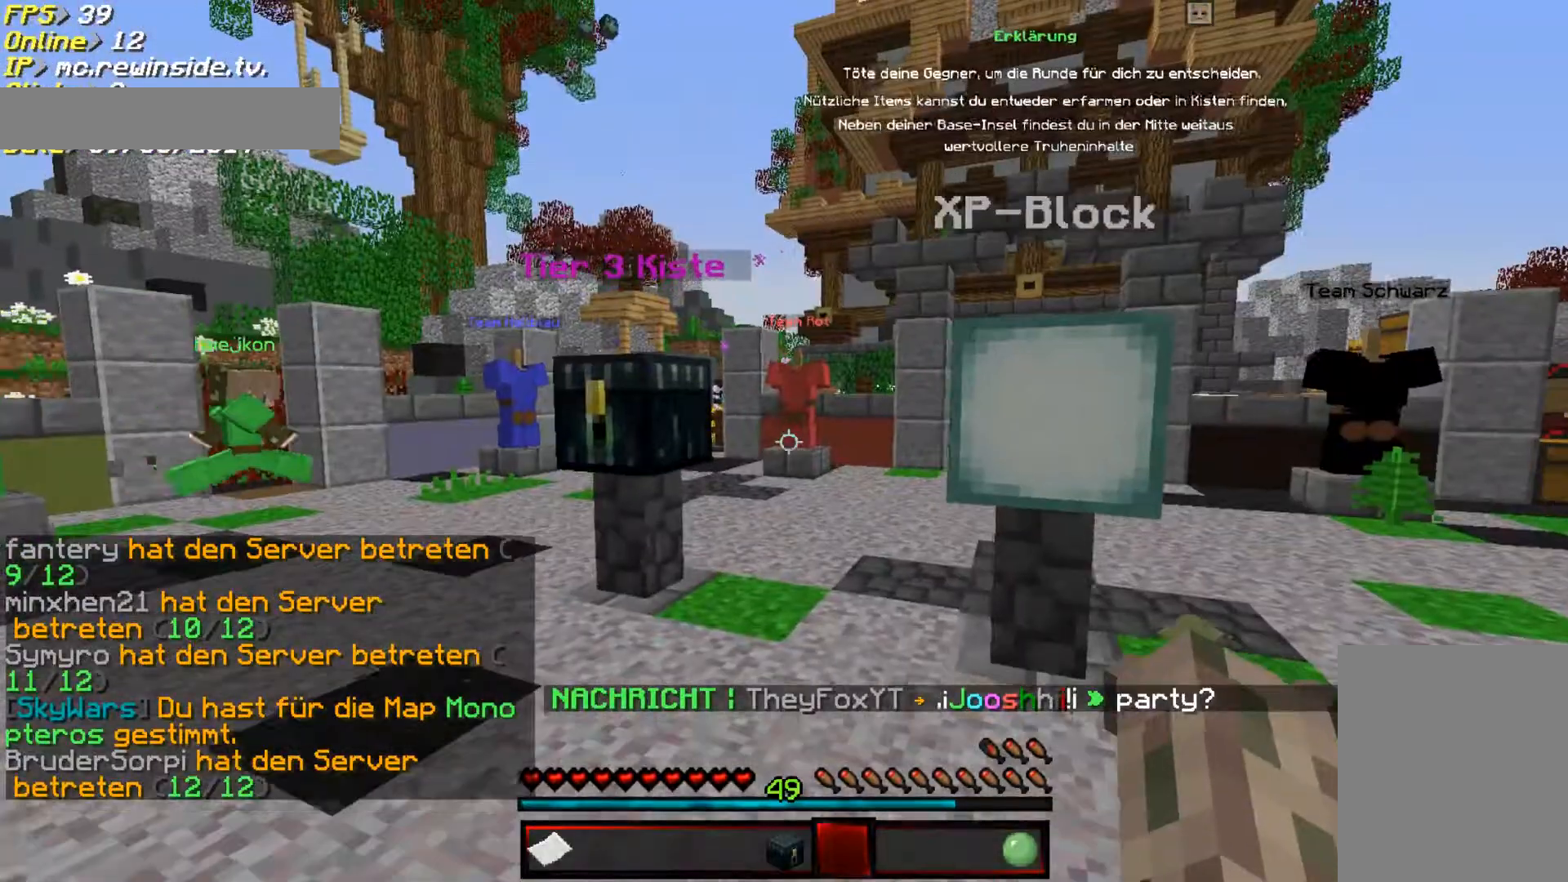
{"keys": ["a"], "mouse": [], "events": [[33, "w", "up"], [100, "mouse_left", "up"], [133, "mouse_left", "down"], [133, "w", "down"], [233, "mouse_left", "up"], [467, "w", "up"]]}
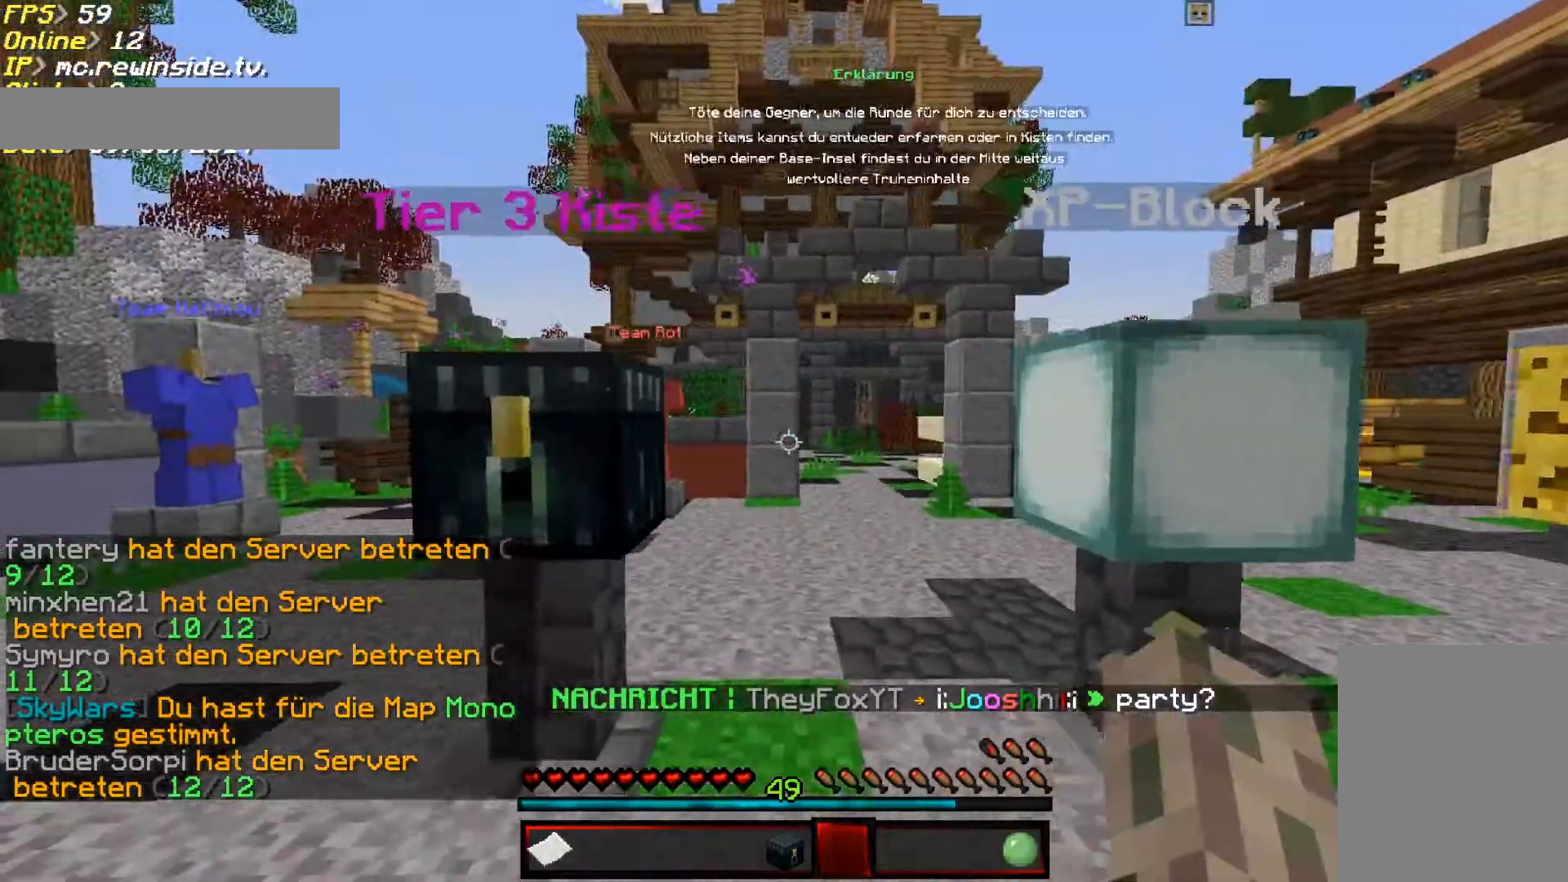
{"keys": ["a"], "mouse": [], "events": []}
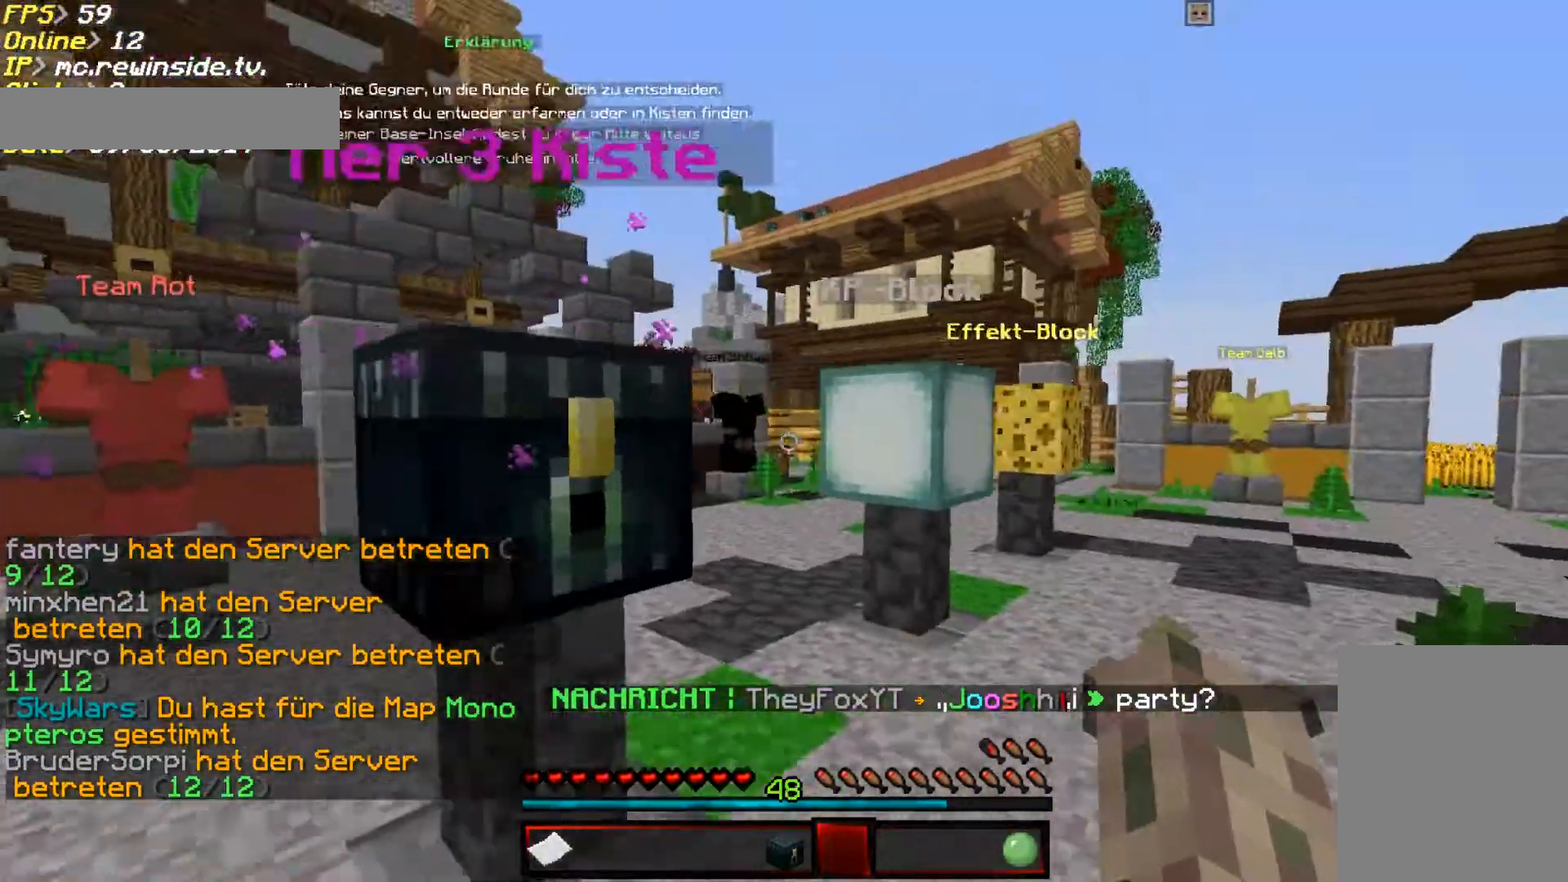
{"keys": ["d", "w"], "mouse": [], "events": [[33, "w", "down"], [200, "d", "down"], [267, "a", "up"]]}
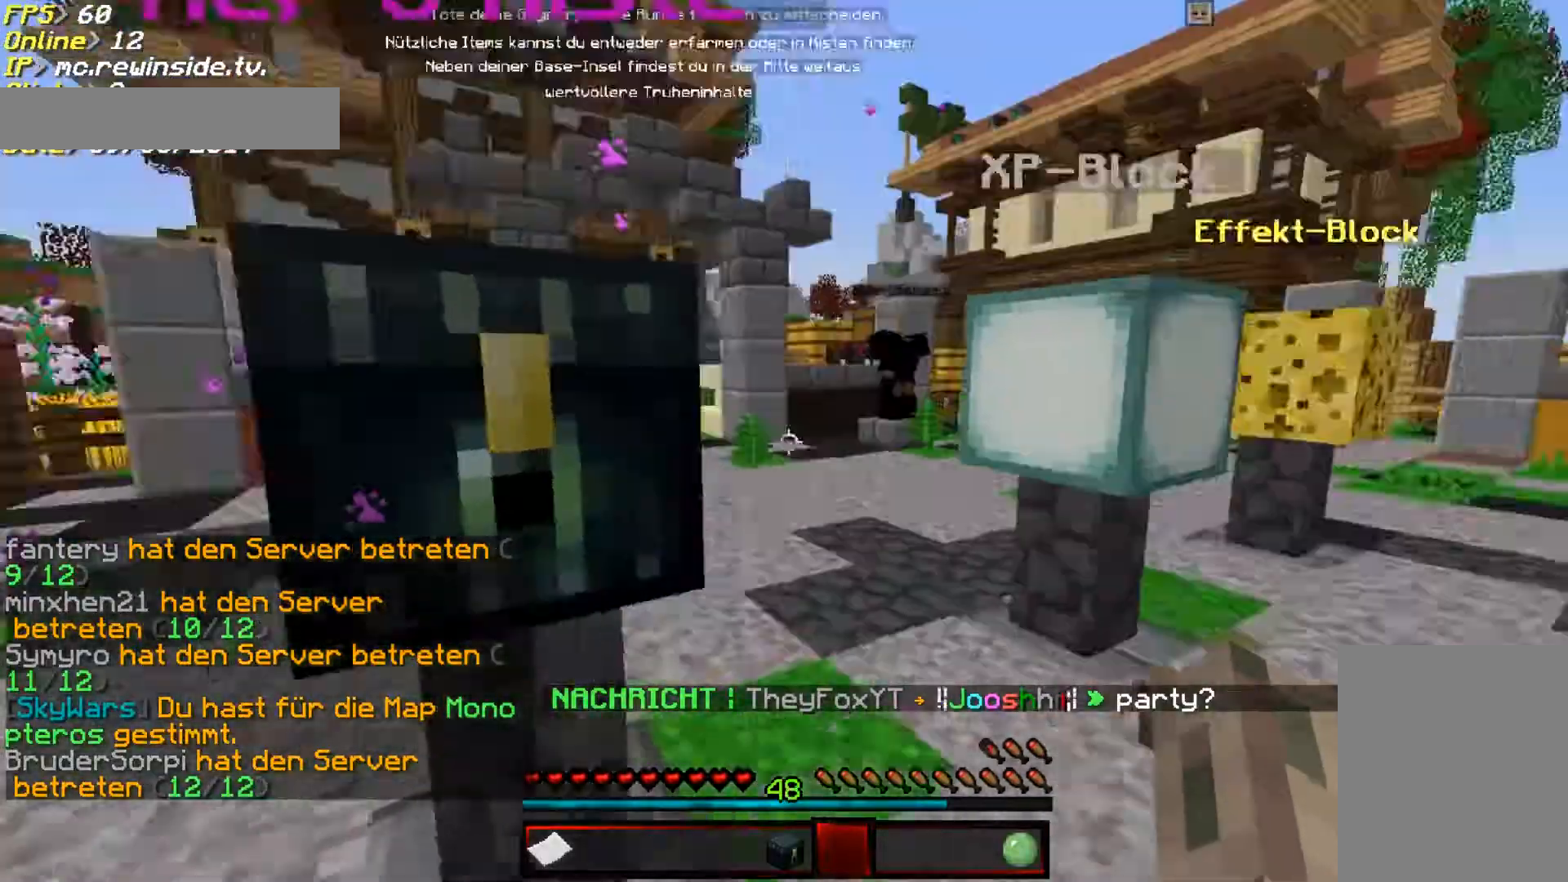
{"keys": ["a"], "mouse": [], "events": [[33, "w", "up"], [133, "s", "down"], [233, "d", "up"], [333, "a", "down"], [433, "s", "up"]]}
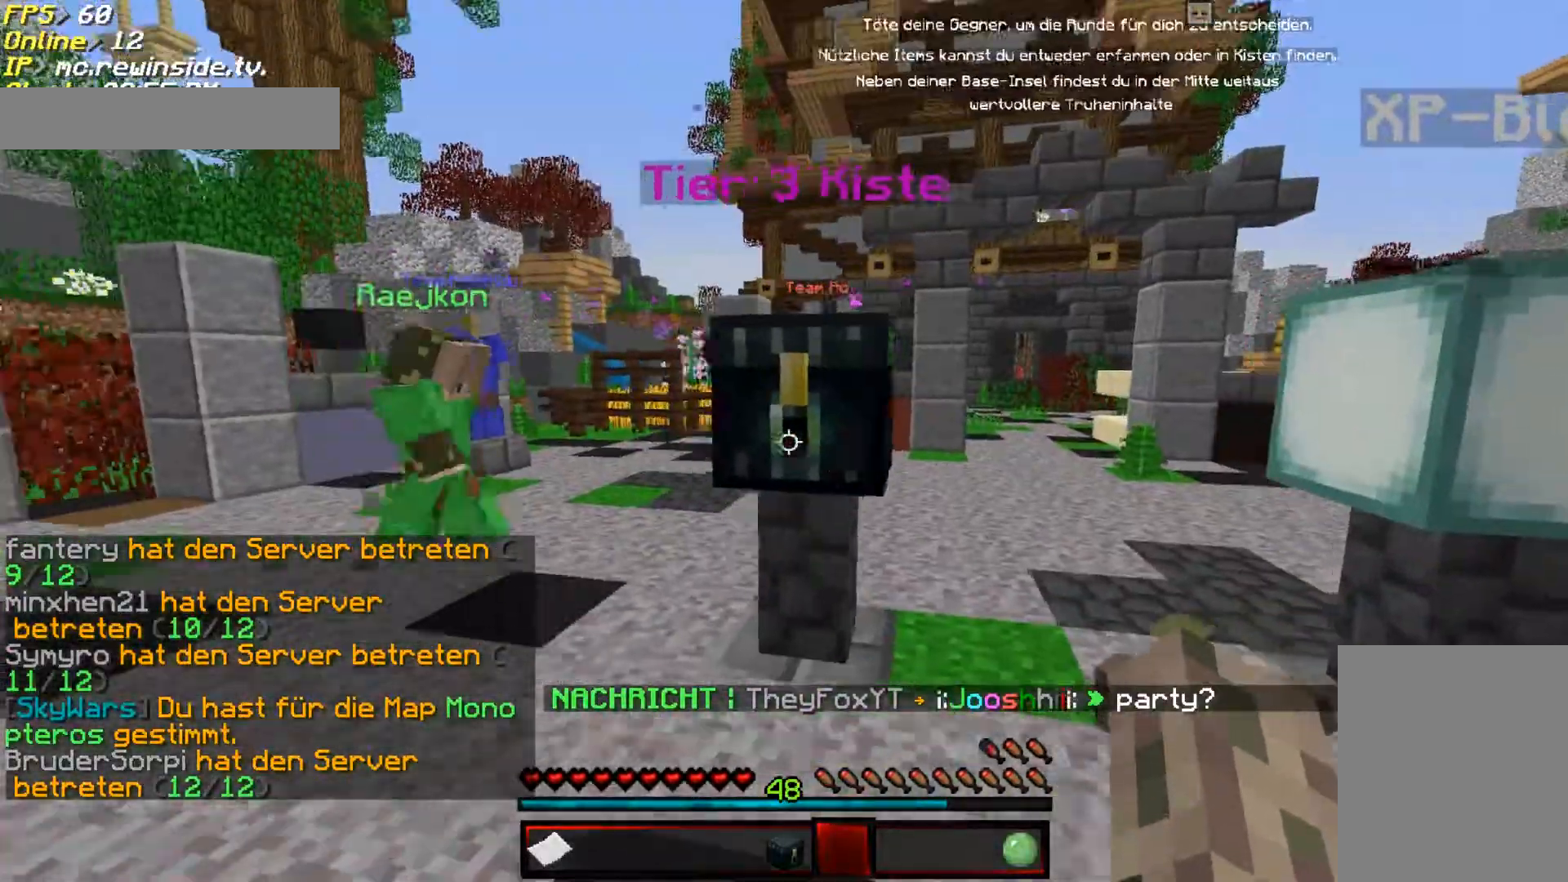
{"keys": ["d", "w"], "mouse": [], "events": [[100, "w", "down"], [367, "d", "down"], [433, "a", "up"]]}
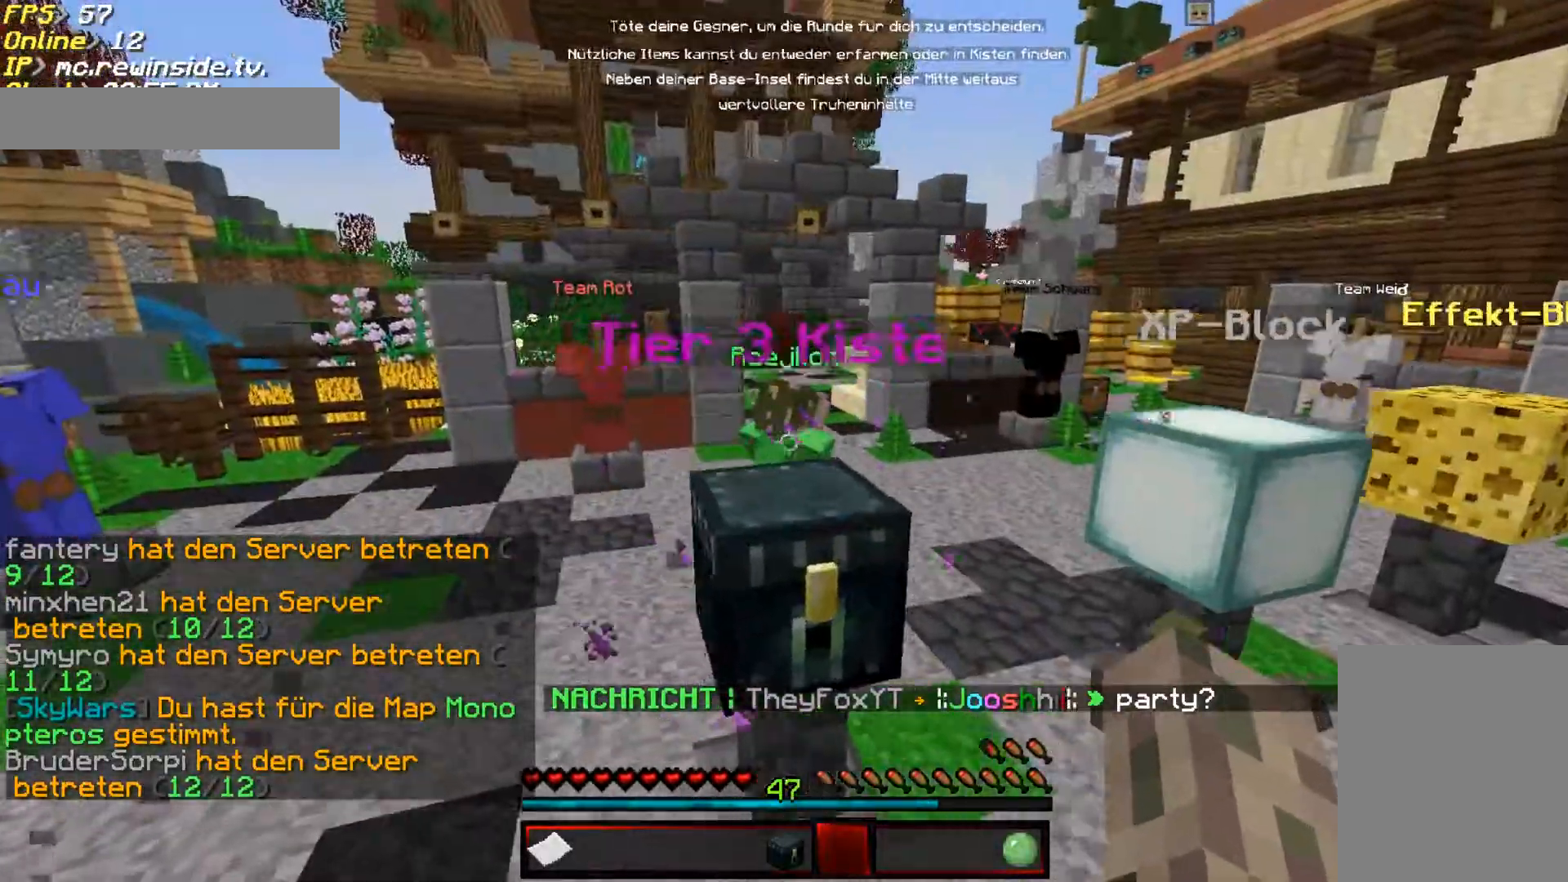
{"keys": ["d"], "mouse": ["left"], "events": [[133, "mouse_left", "down"], [133, "w", "up"], [233, "mouse_left", "up"], [233, "s", "down"], [300, "mouse_left", "down"], [400, "mouse_left", "up"], [433, "s", "up"], [500, "mouse_left", "down"]]}
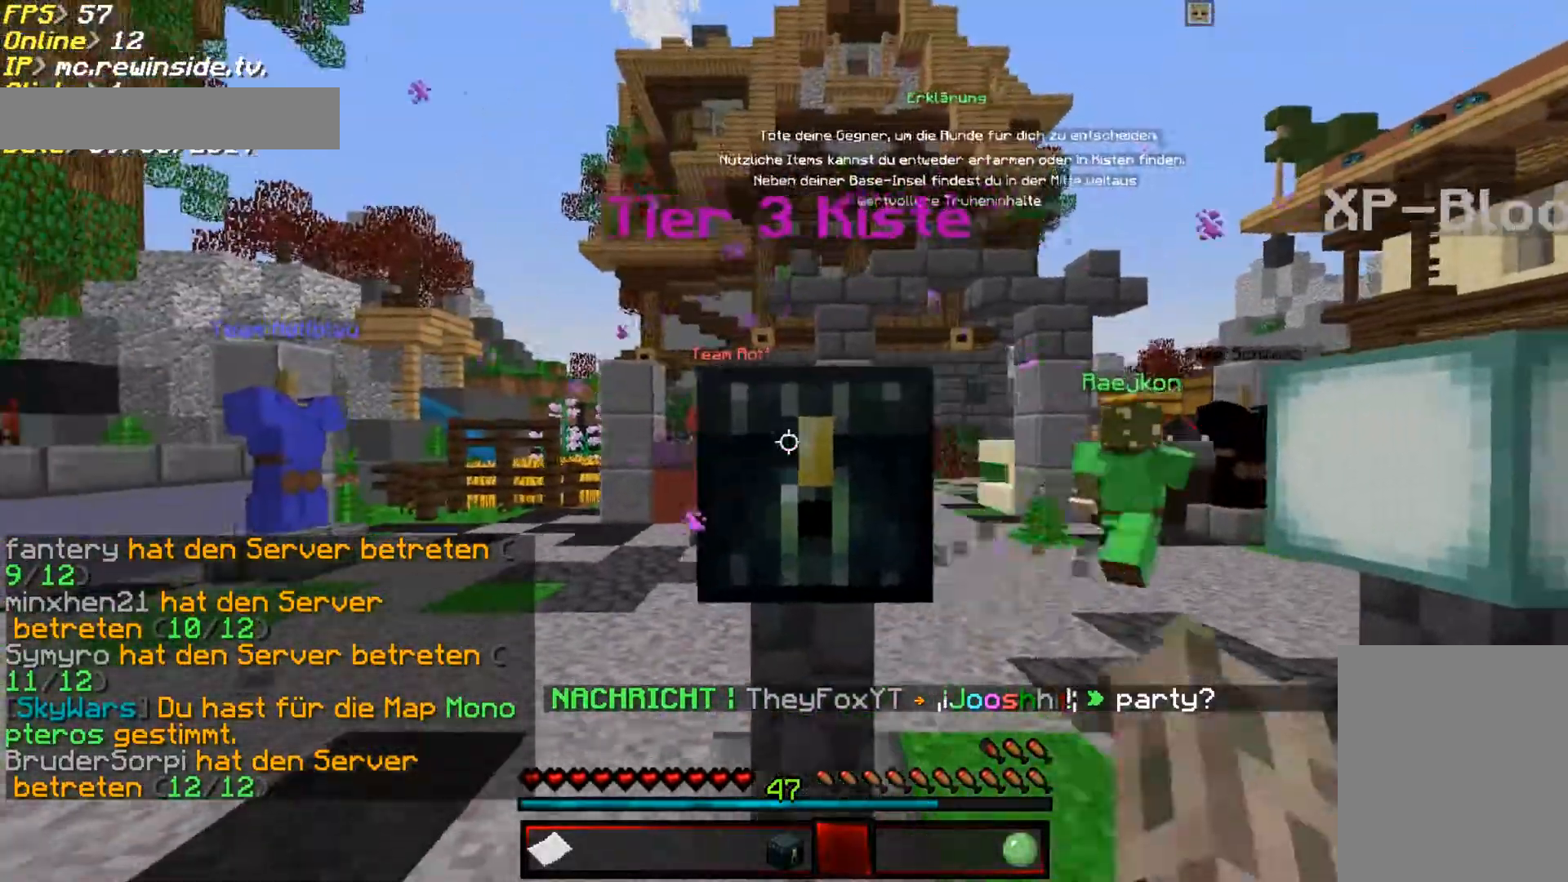
{"keys": [], "mouse": [], "events": [[33, "mouse_left", "up"], [67, "d", "up"]]}
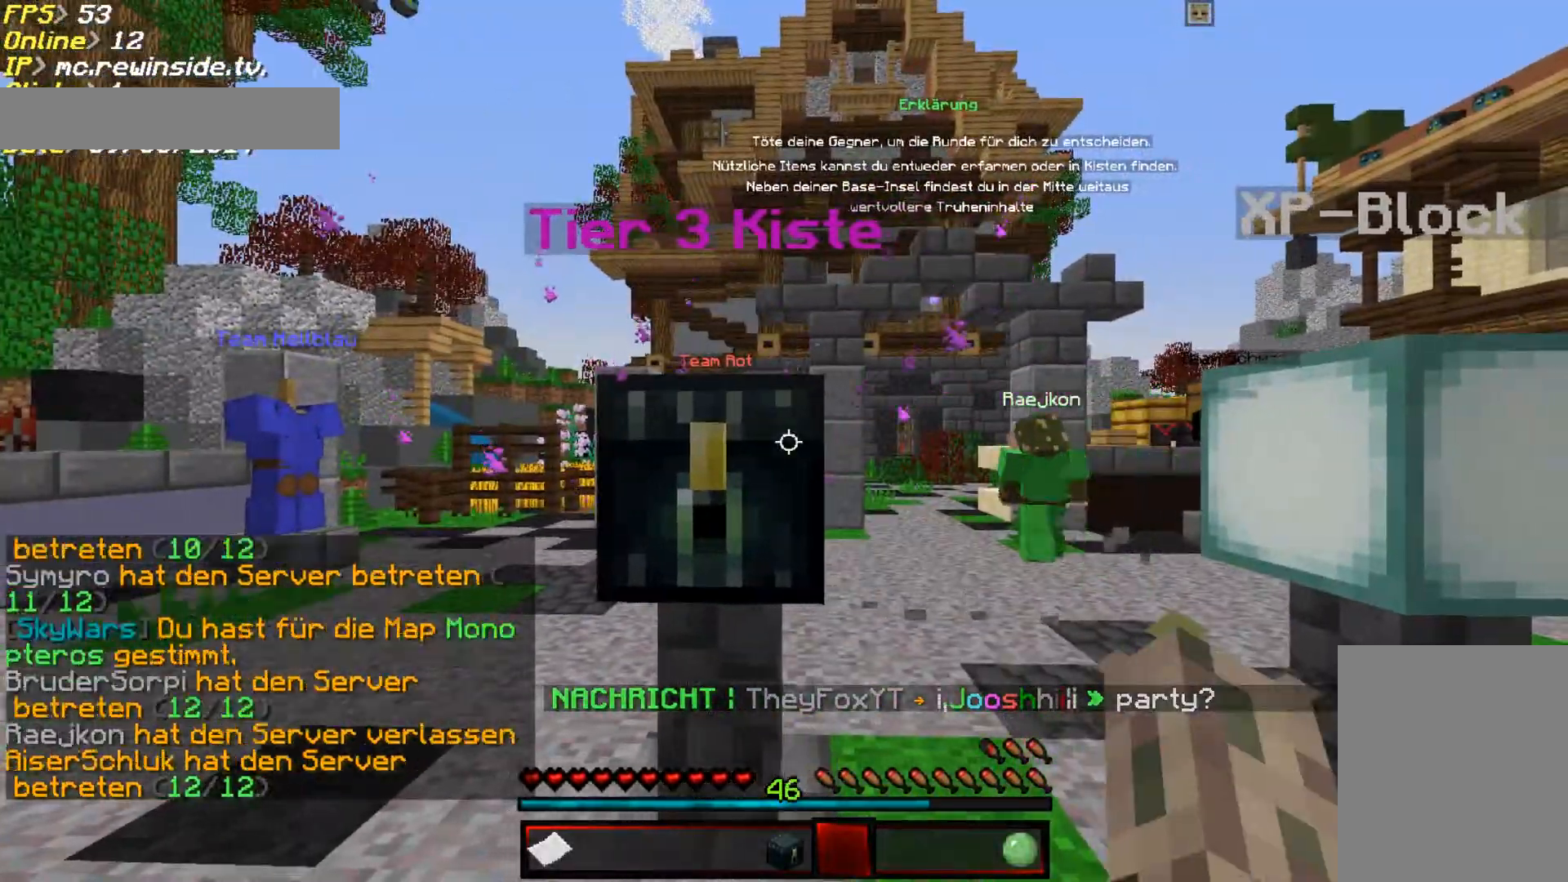
{"keys": [], "mouse": ["left"], "events": [[433, "mouse_left", "down"]]}
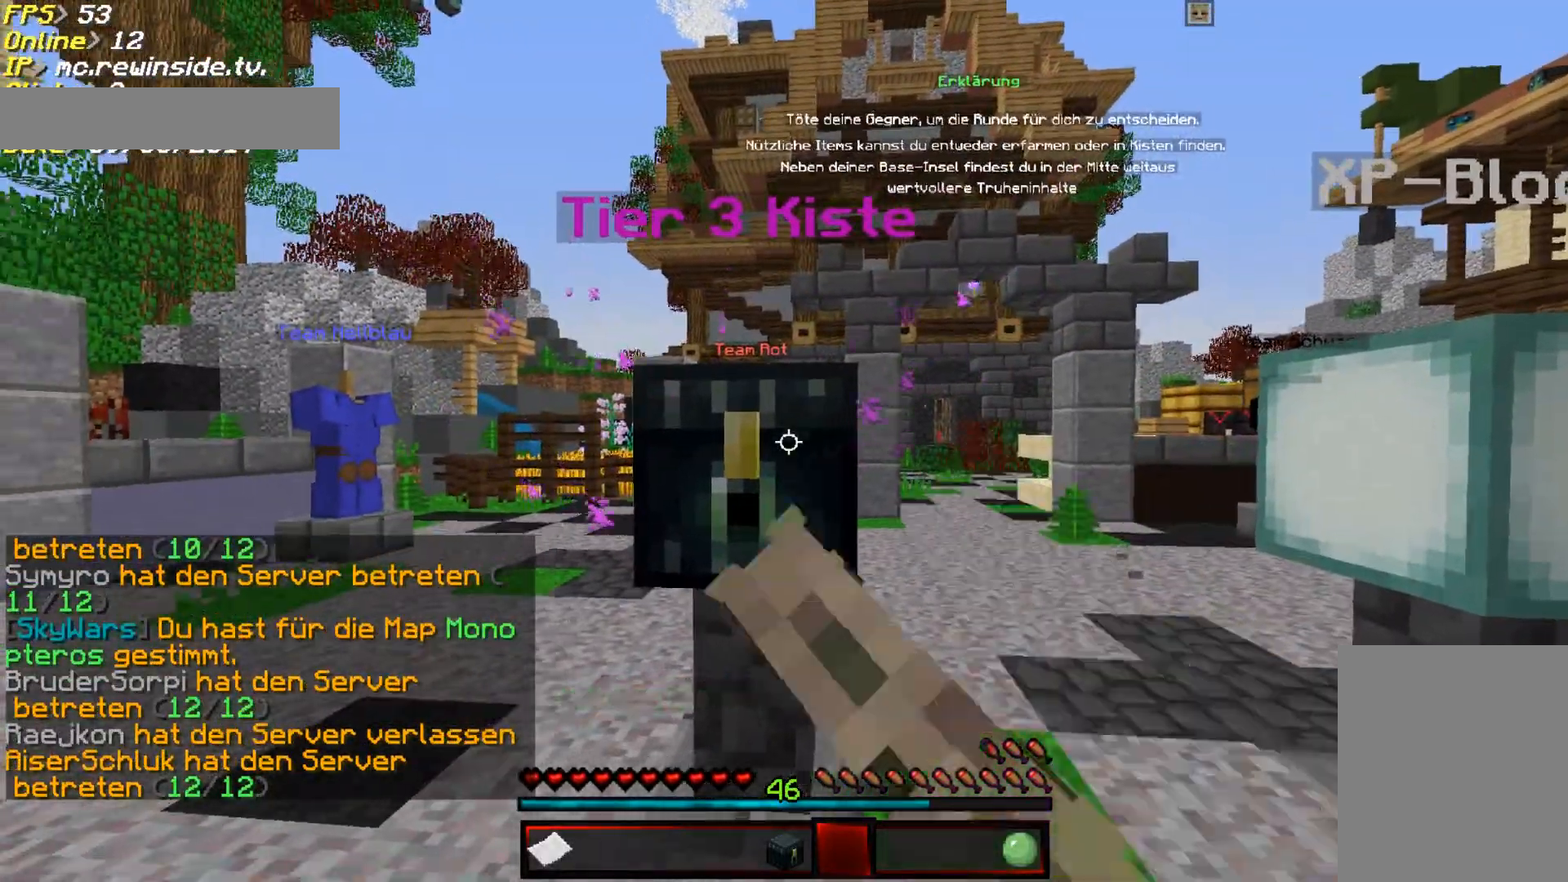
{"keys": ["d", "w"], "mouse": [], "events": [[100, "d", "down"], [100, "w", "down"], [200, "mouse_left", "up"]]}
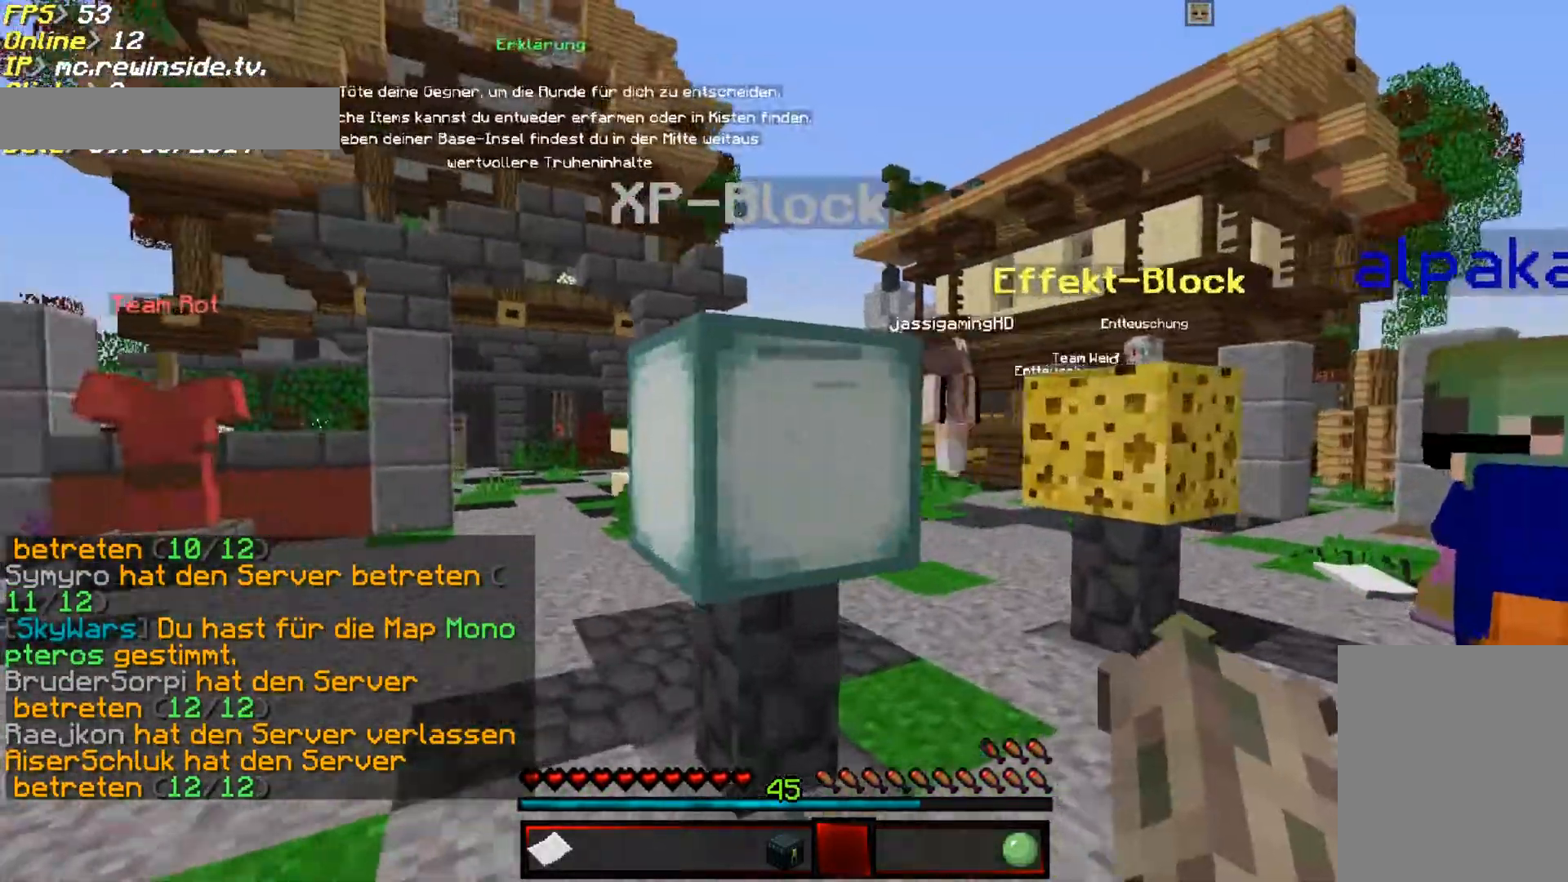
{"keys": [], "mouse": [], "events": [[167, "mouse_left", "down"], [167, "w", "up"], [267, "mouse_left", "up"], [333, "d", "up"], [367, "s", "down"], [433, "s", "up"]]}
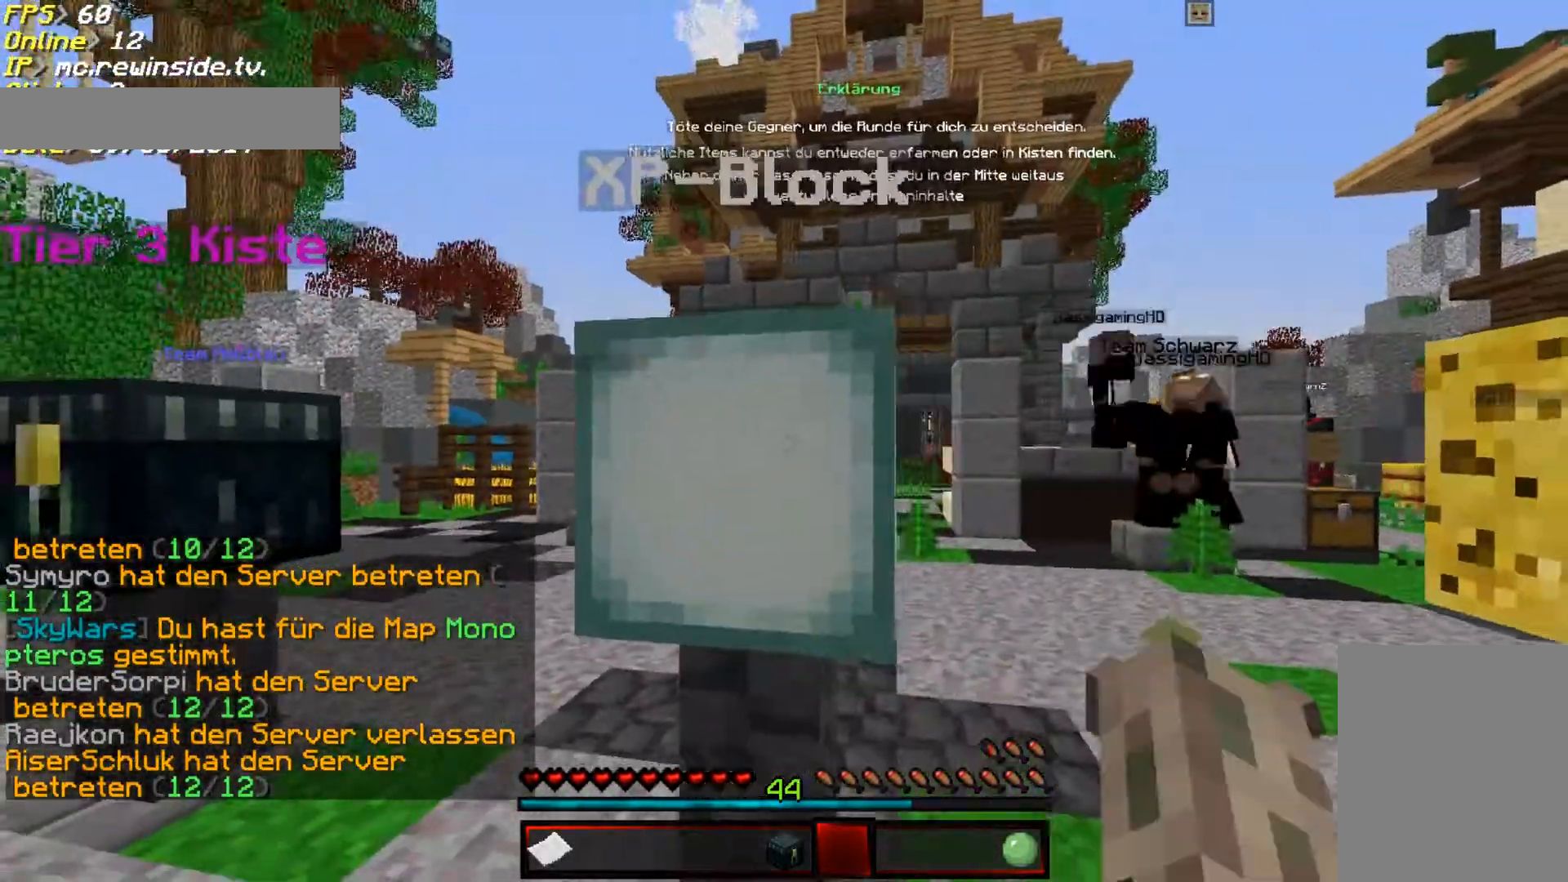
{"keys": [], "mouse": ["left"], "events": [[100, "a", "down"], [233, "a", "up"], [233, "mouse_left", "down"], [333, "mouse_left", "up"], [367, "mouse_left", "down"]]}
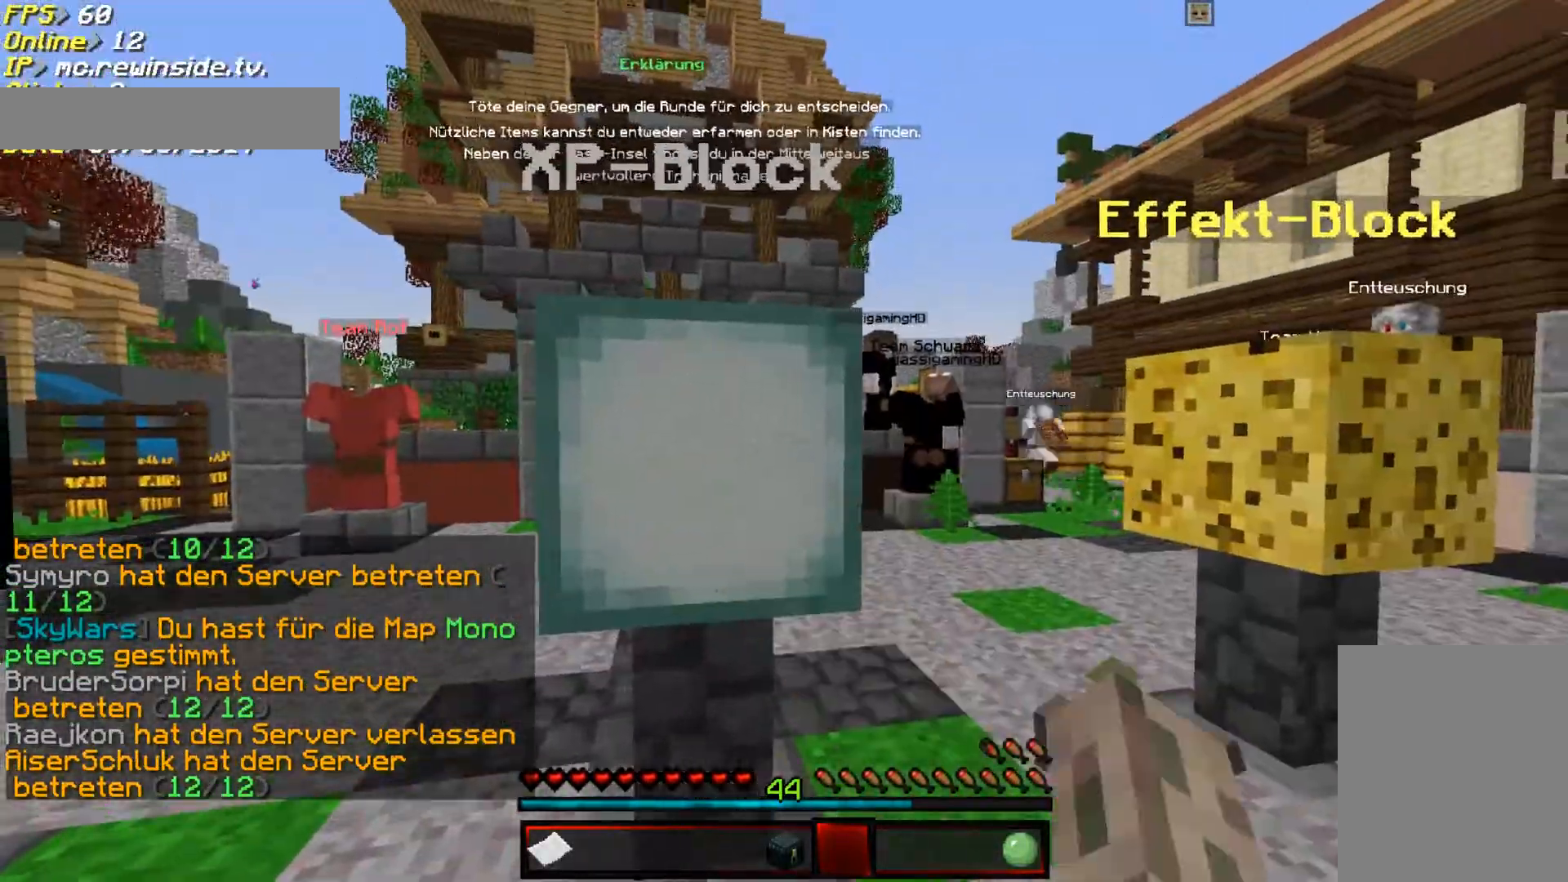
{"keys": [], "mouse": [], "events": [[67, "mouse_left", "up"], [200, "mouse_left", "down"], [233, "mouse_left", "up"]]}
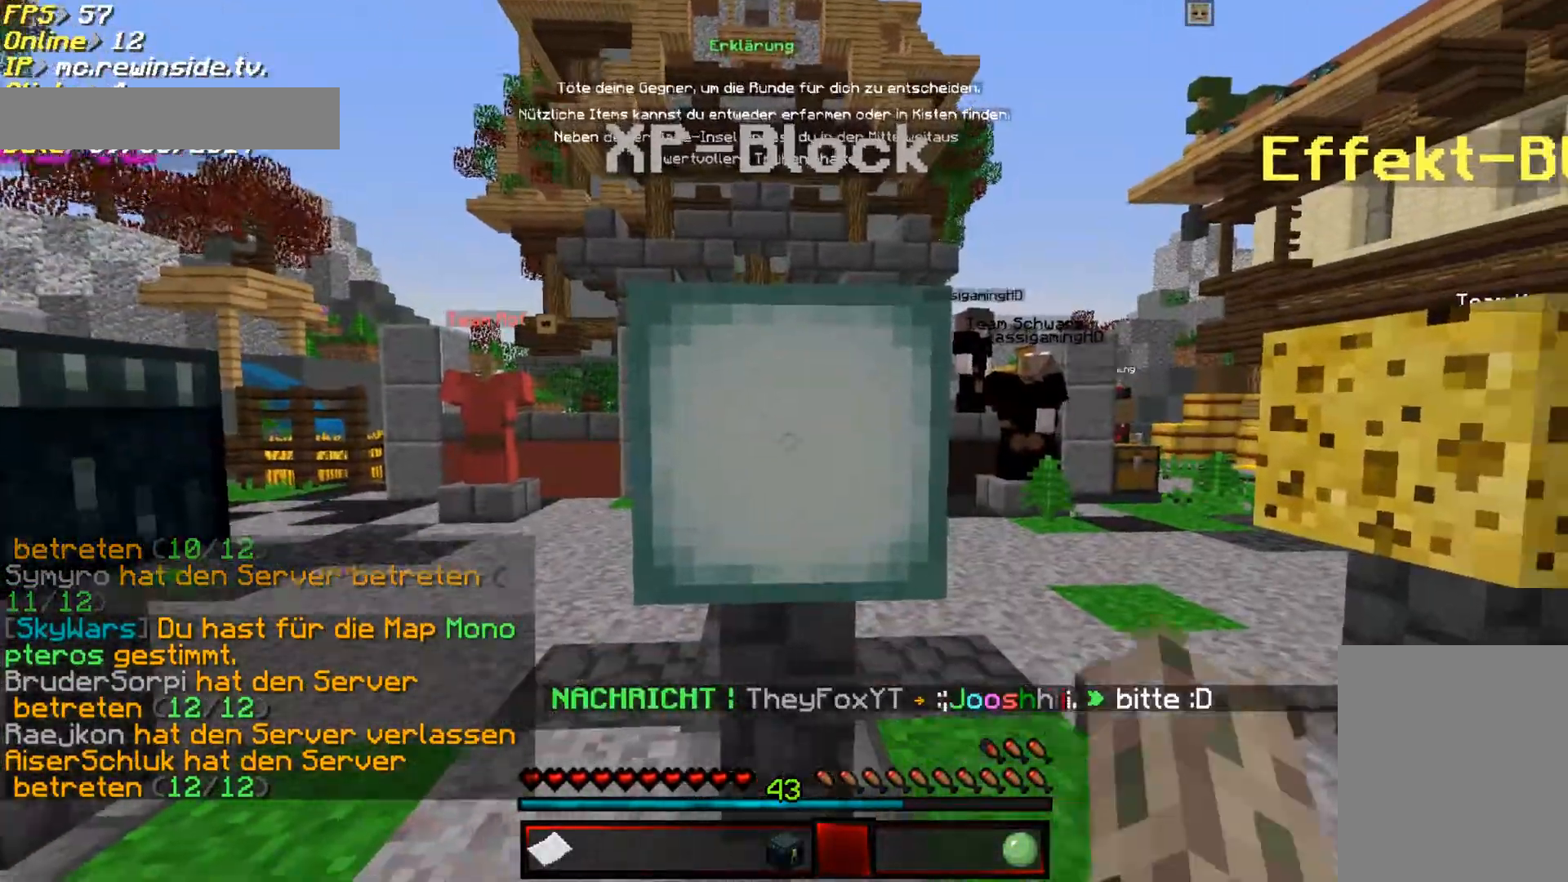
{"keys": [], "mouse": [], "events": [[133, "mouse_left", "down"], [233, "mouse_left", "up"]]}
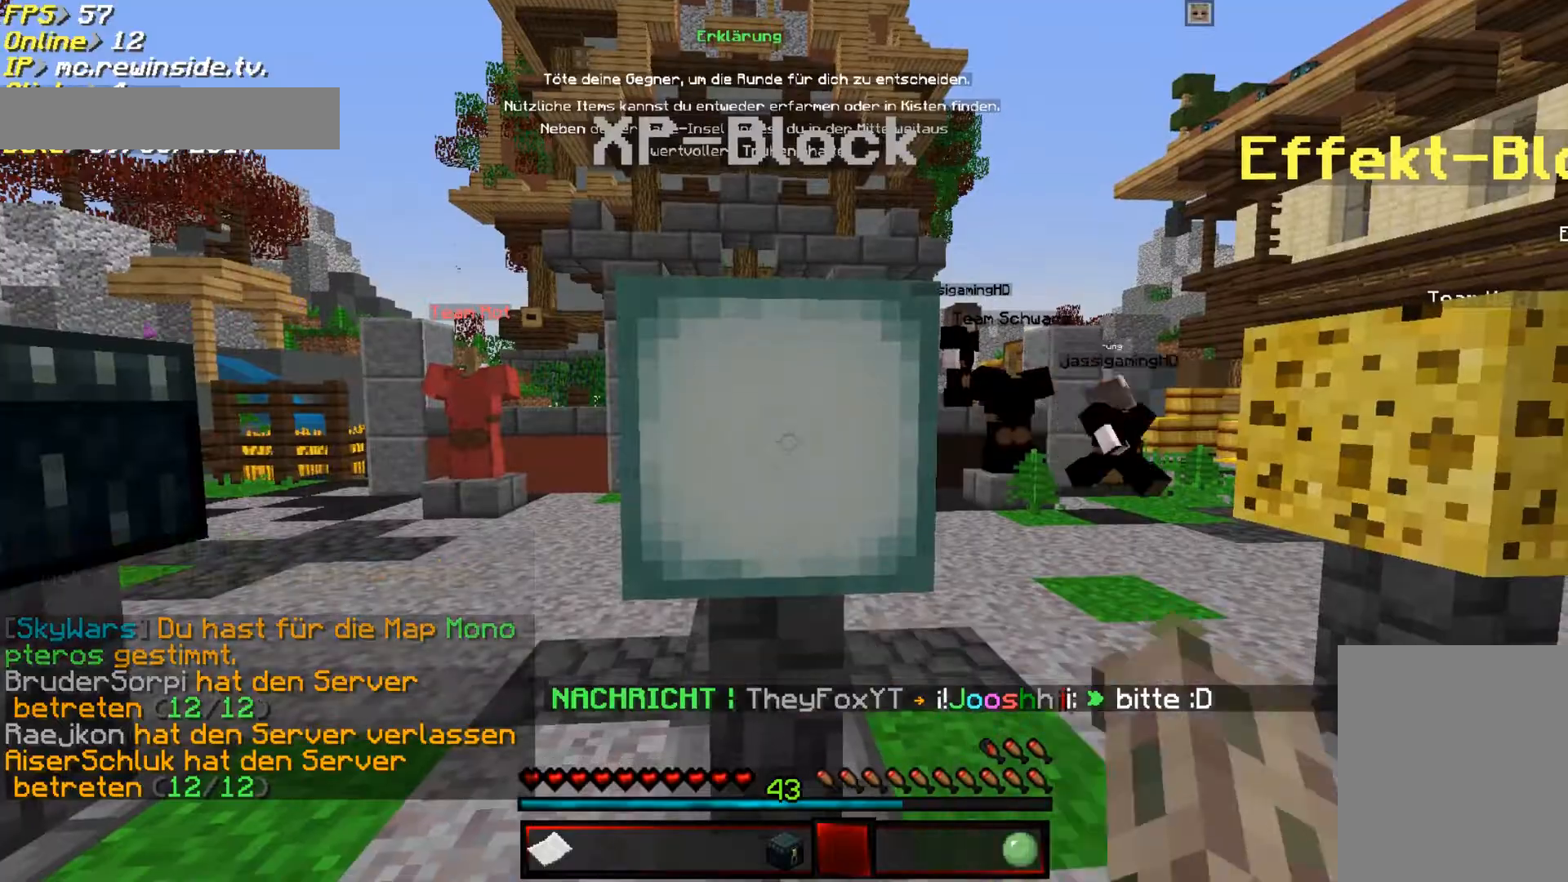
{"keys": ["d", "w"], "mouse": [], "events": [[333, "d", "down"], [333, "w", "down"]]}
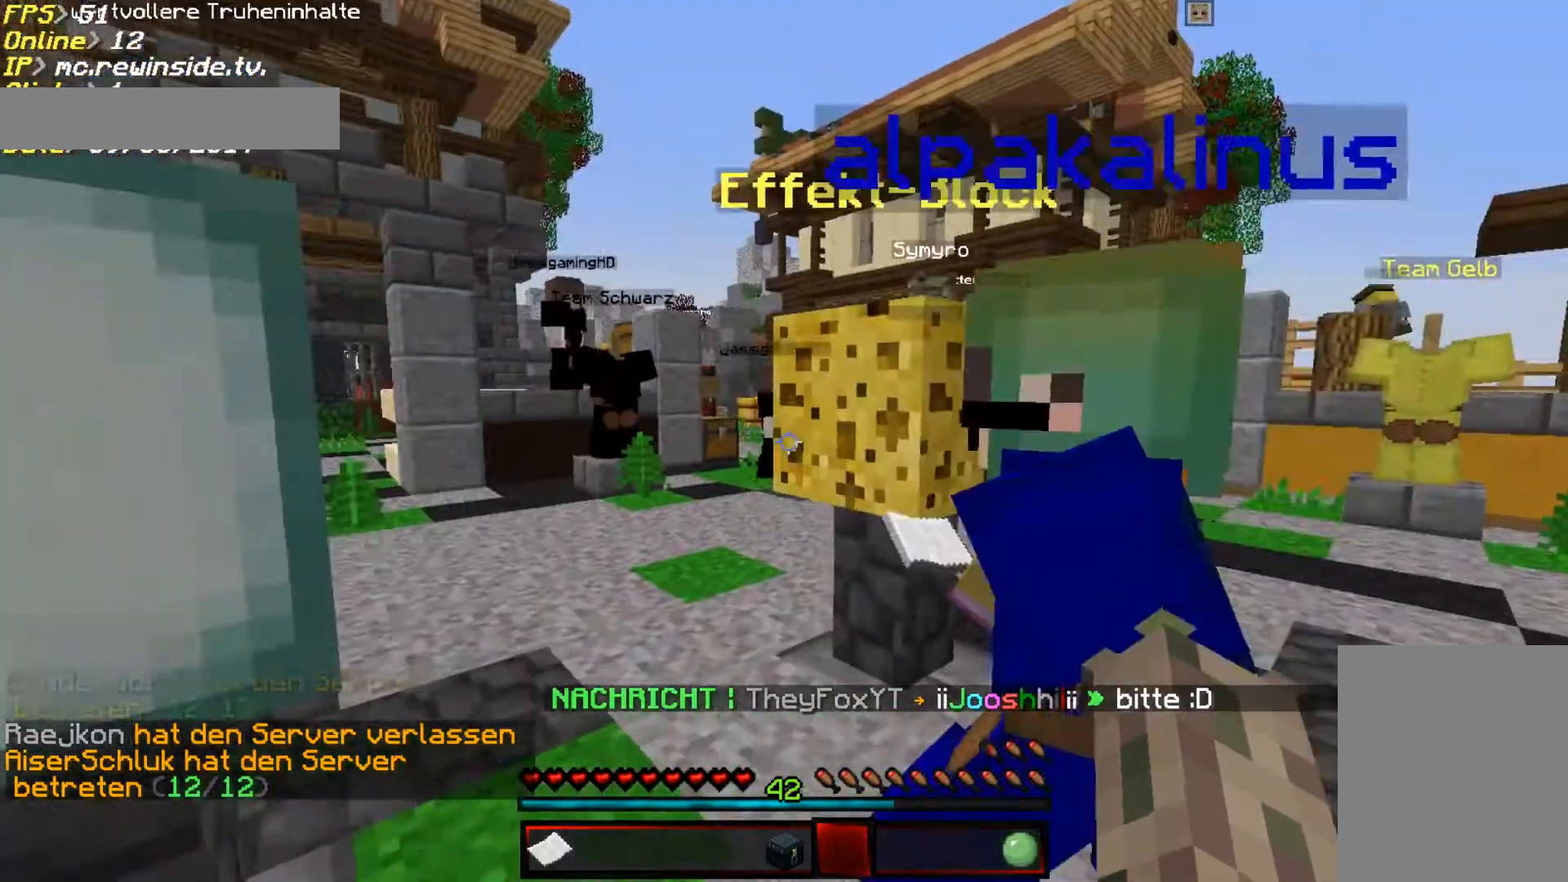
{"keys": ["d", "w"], "mouse": [], "events": []}